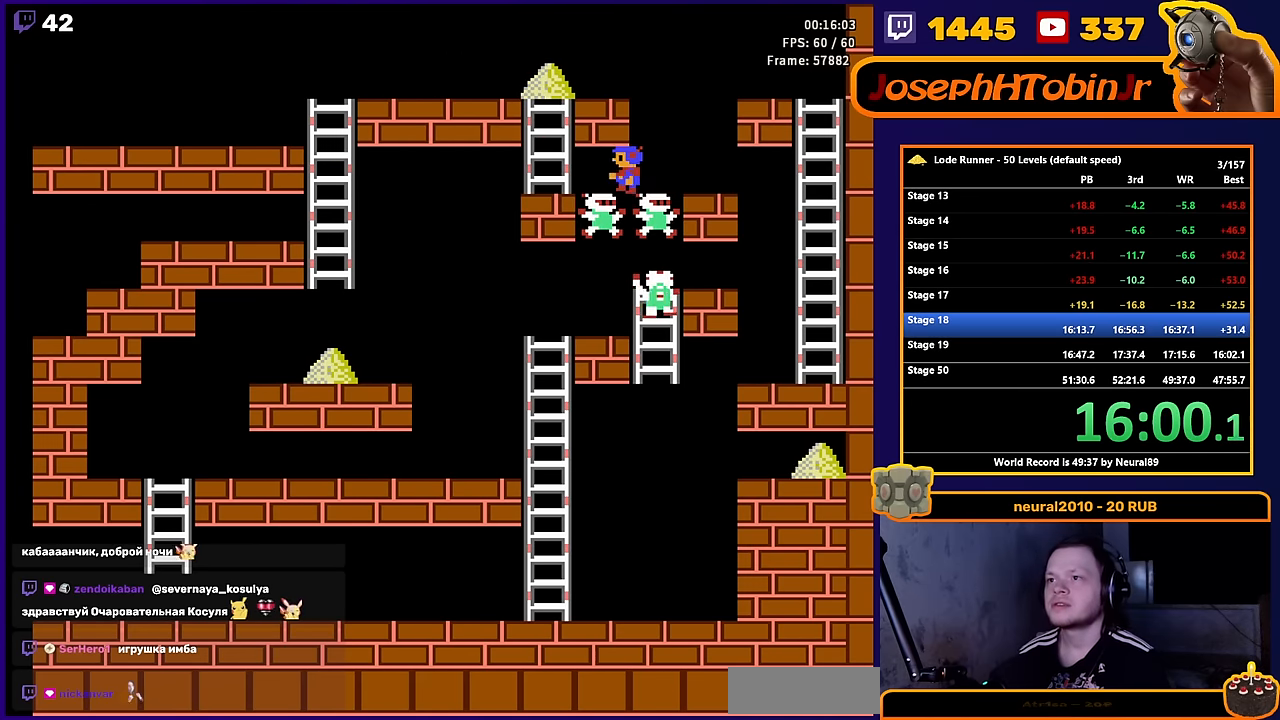
Gameplay with a controller (Nintendo layout); each line is a JSON object with the inputs held at the frame after it. "events" lists button and stick changes between this image and that frame as [ms after this image, input, new state], when the widget could be followed in between. Not read: L3 R3.
{"buttons": ["DPAD_UP"], "events": [[150, "DPAD_UP", "down"], [283, "DPAD_LEFT", "up"]]}
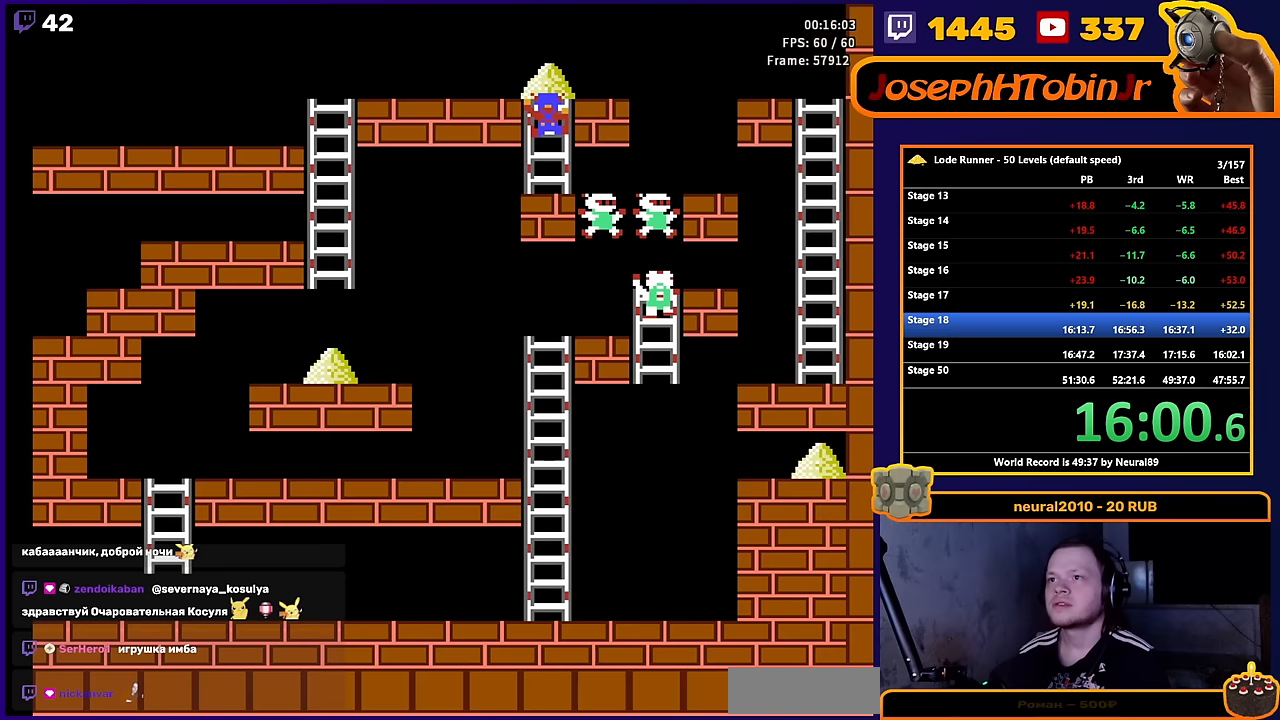
{"buttons": ["DPAD_LEFT"], "events": [[167, "DPAD_LEFT", "down"], [217, "DPAD_UP", "up"]]}
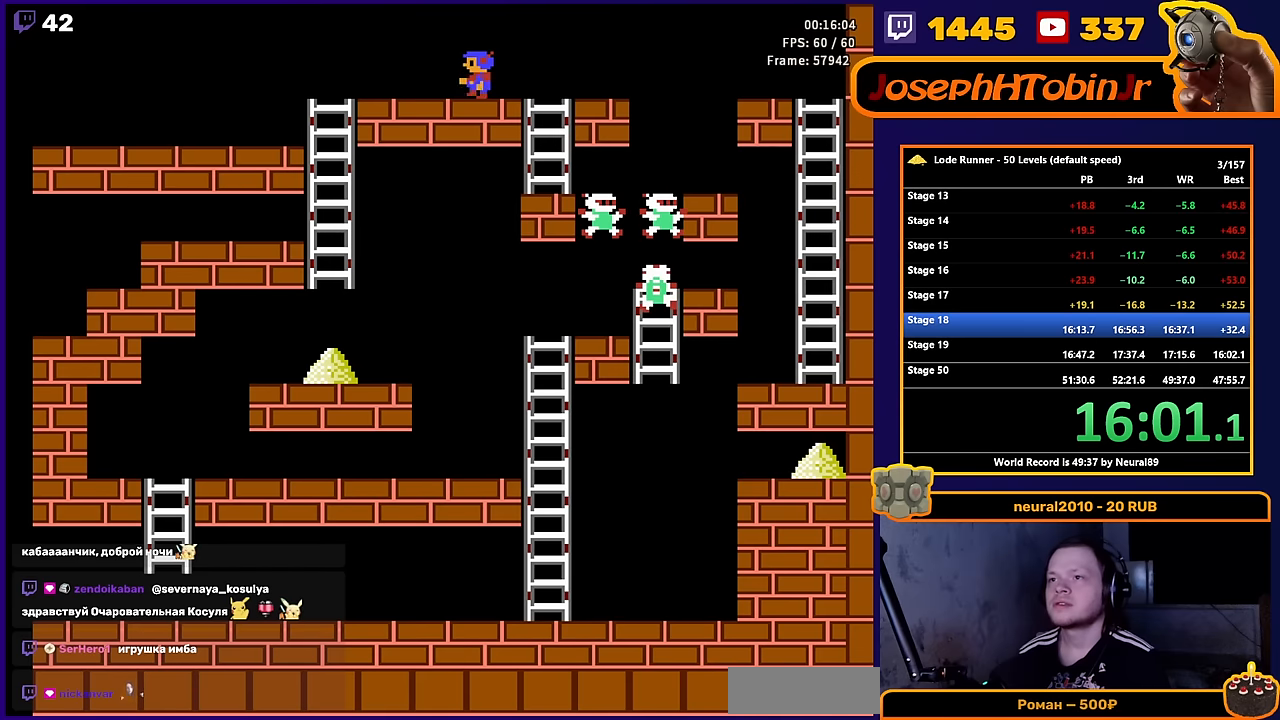
{"buttons": ["DPAD_DOWN", "DPAD_LEFT"], "events": [[467, "DPAD_DOWN", "down"]]}
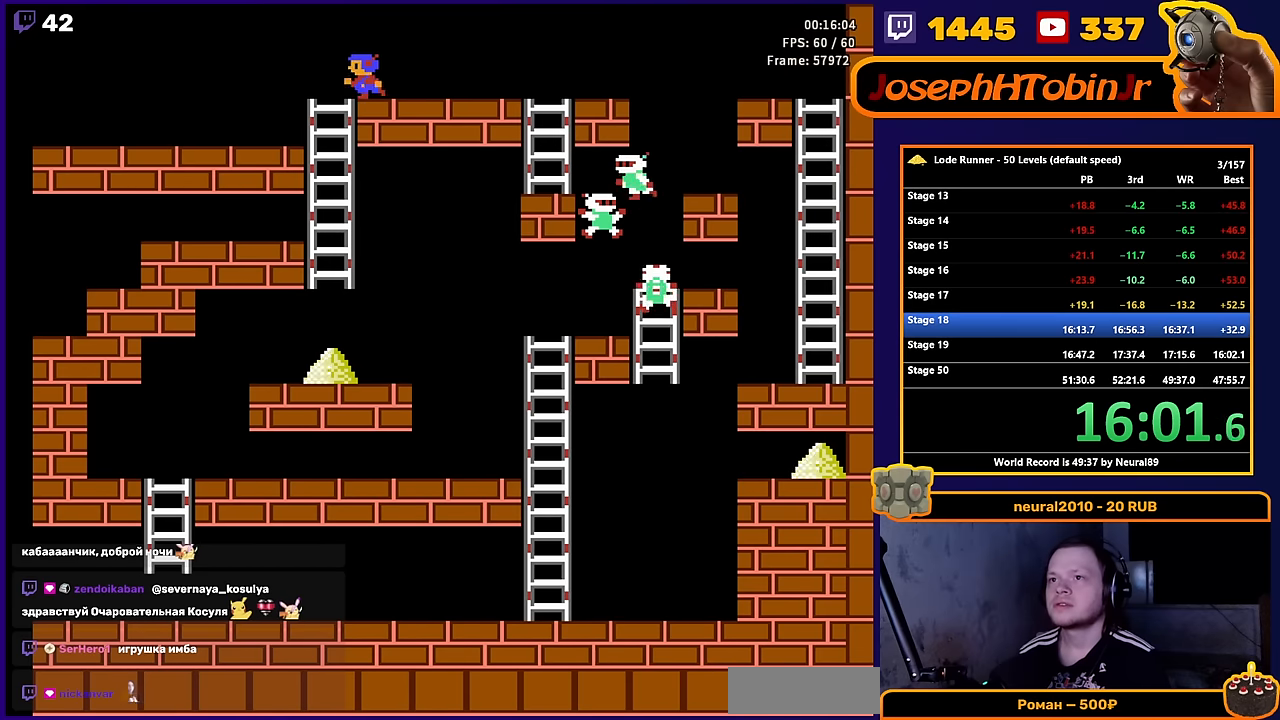
{"buttons": ["DPAD_DOWN"], "events": [[33, "DPAD_LEFT", "up"]]}
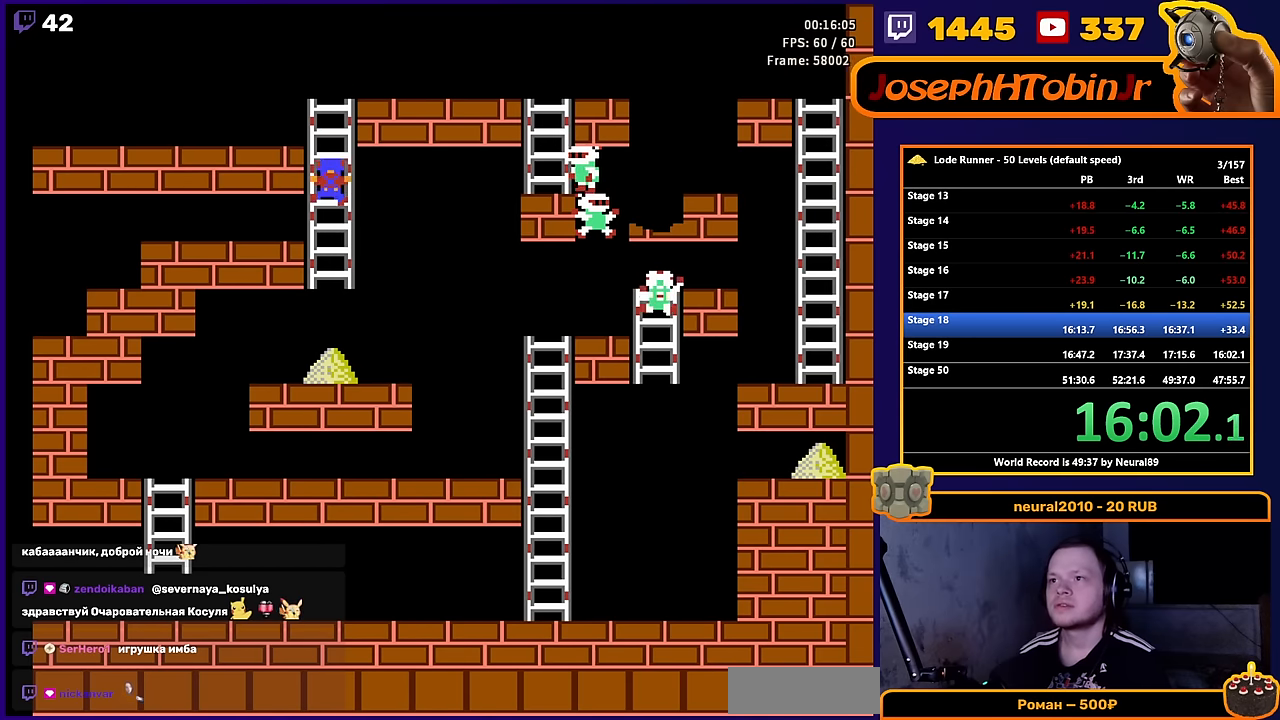
{"buttons": ["DPAD_DOWN"], "events": []}
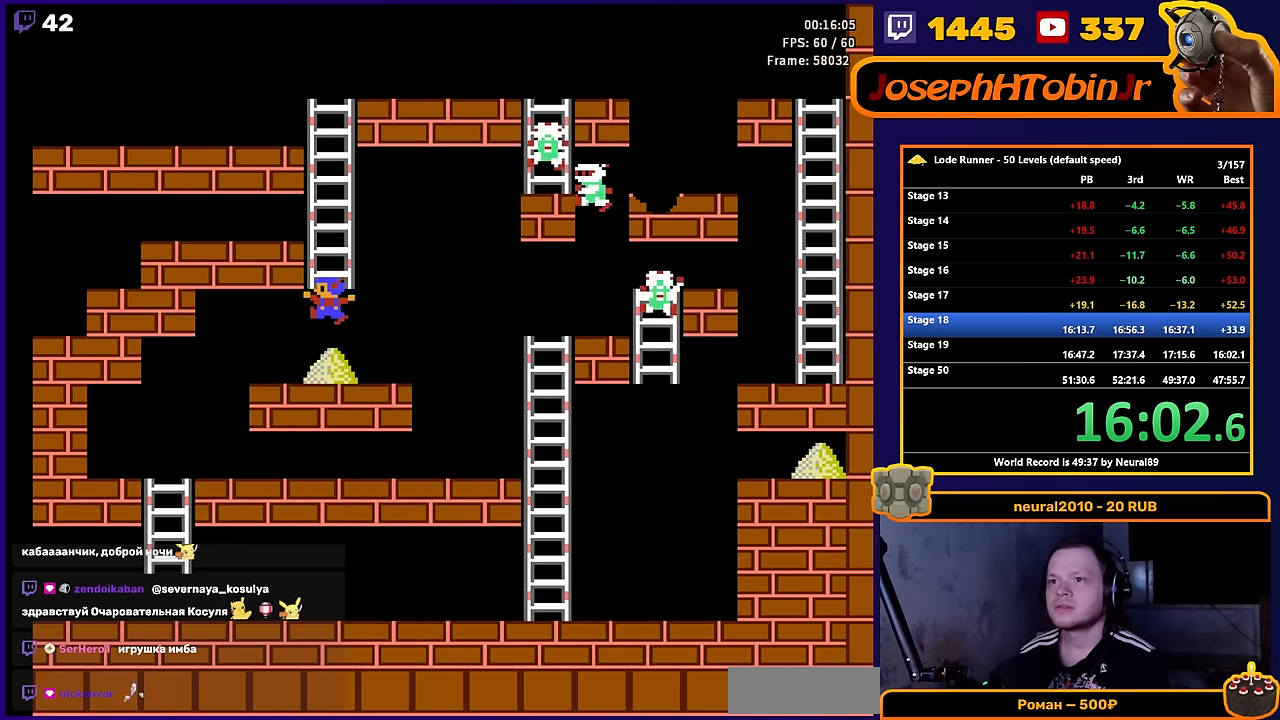
{"buttons": ["DPAD_RIGHT"], "events": [[167, "DPAD_RIGHT", "down"], [183, "DPAD_DOWN", "up"]]}
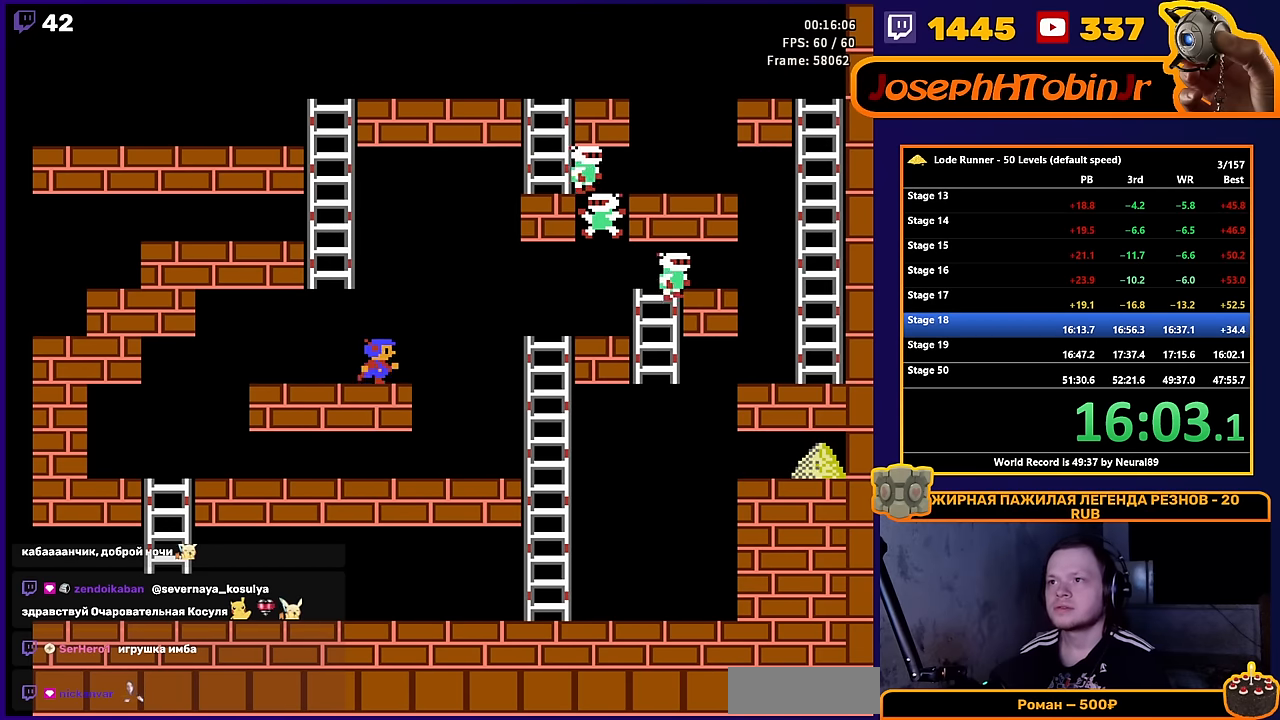
{"buttons": ["DPAD_RIGHT"], "events": []}
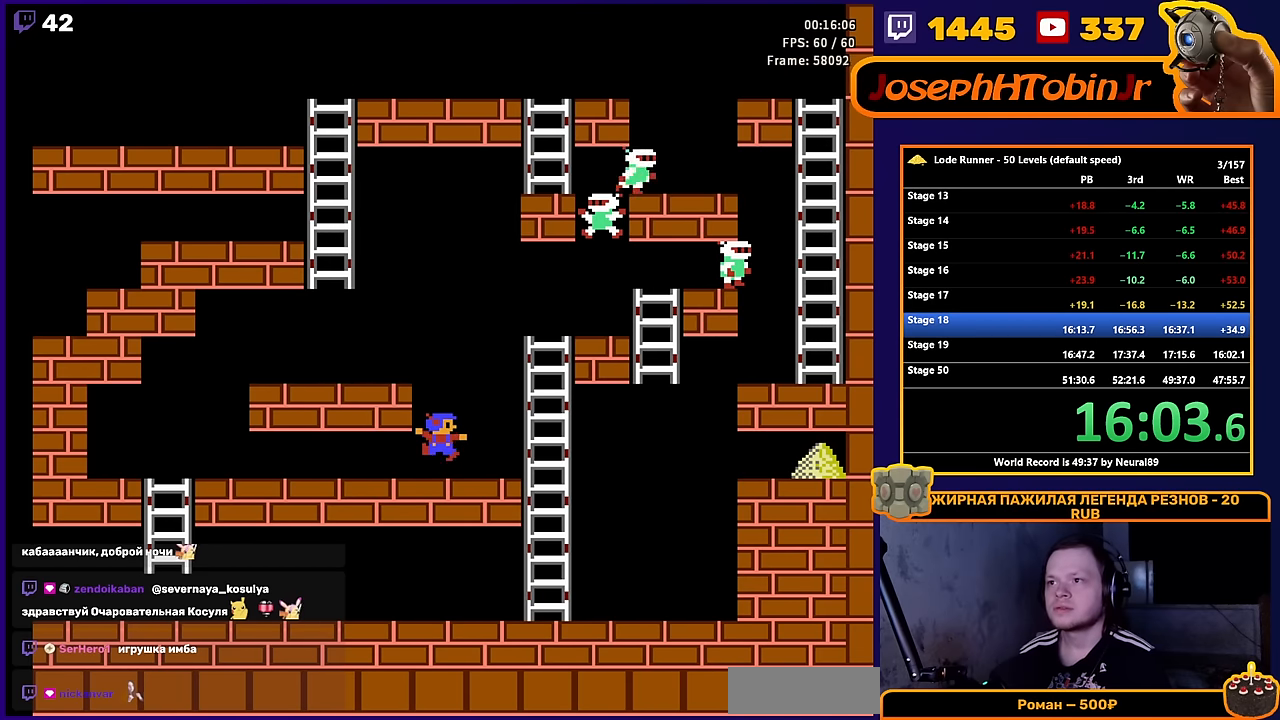
{"buttons": ["DPAD_UP", "DPAD_RIGHT"], "events": [[467, "DPAD_UP", "down"]]}
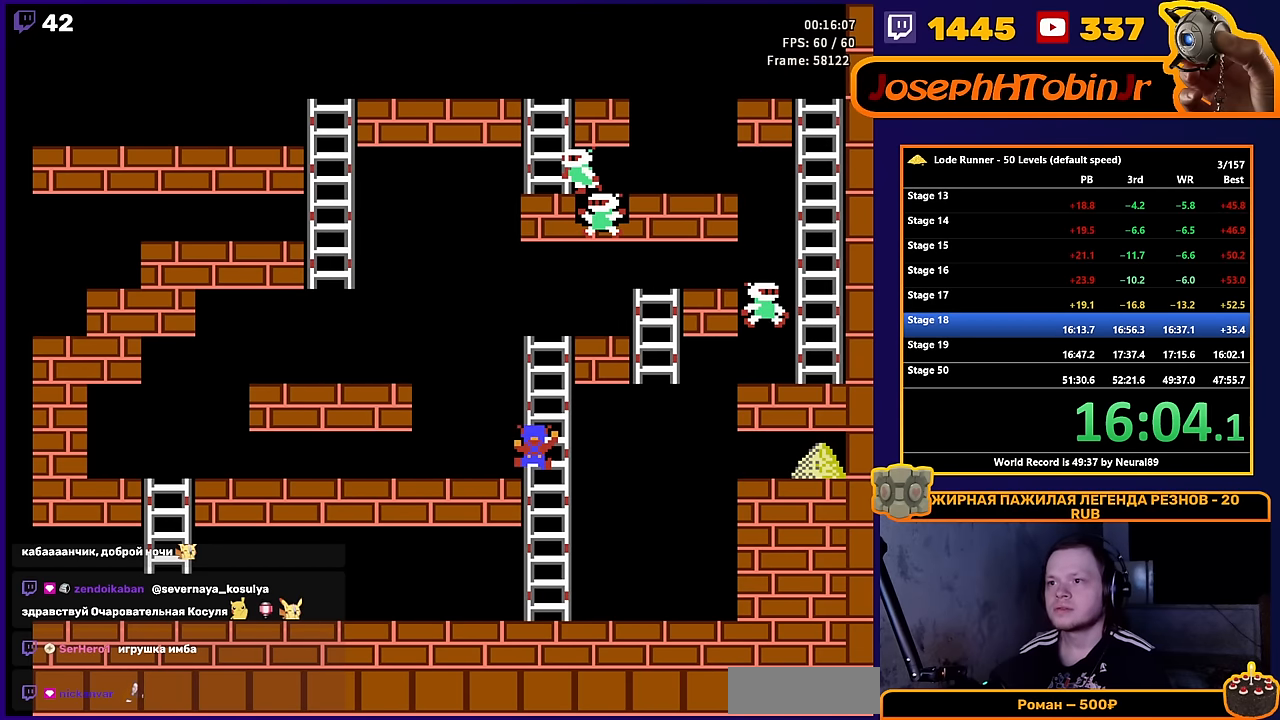
{"buttons": ["DPAD_UP"], "events": [[67, "DPAD_RIGHT", "up"]]}
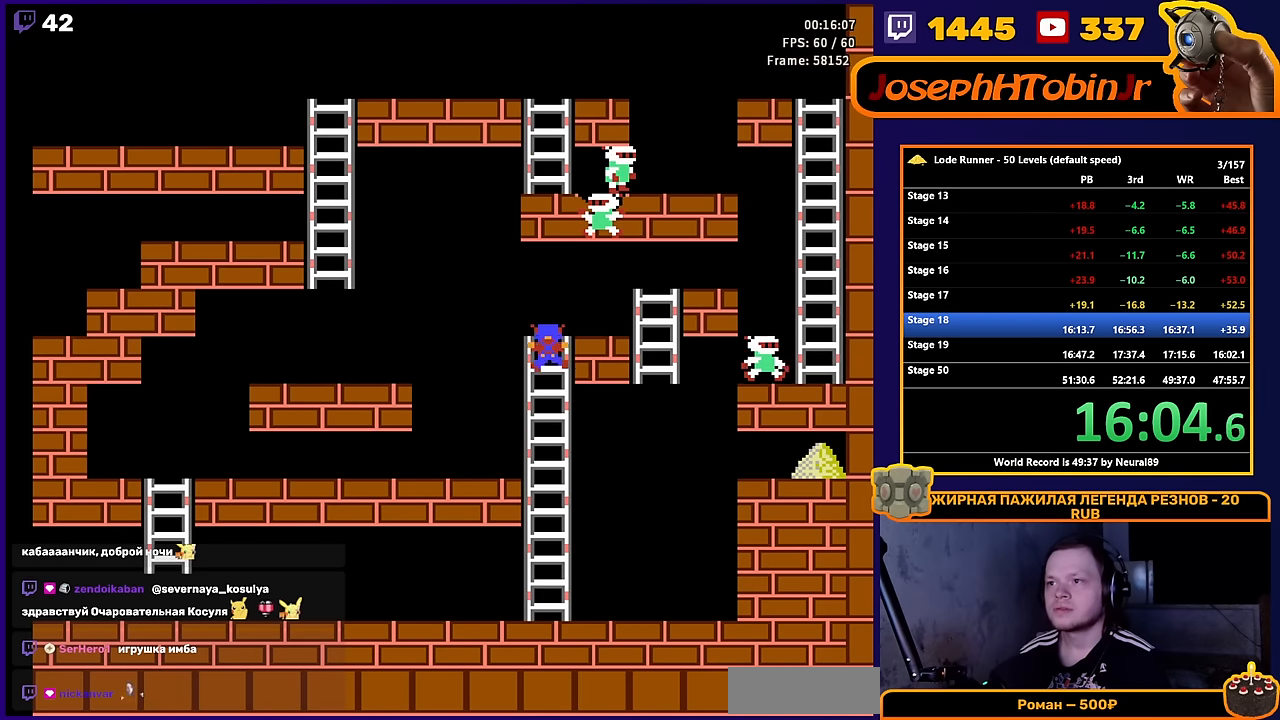
{"buttons": ["DPAD_RIGHT"], "events": [[17, "DPAD_RIGHT", "down"], [150, "DPAD_UP", "up"]]}
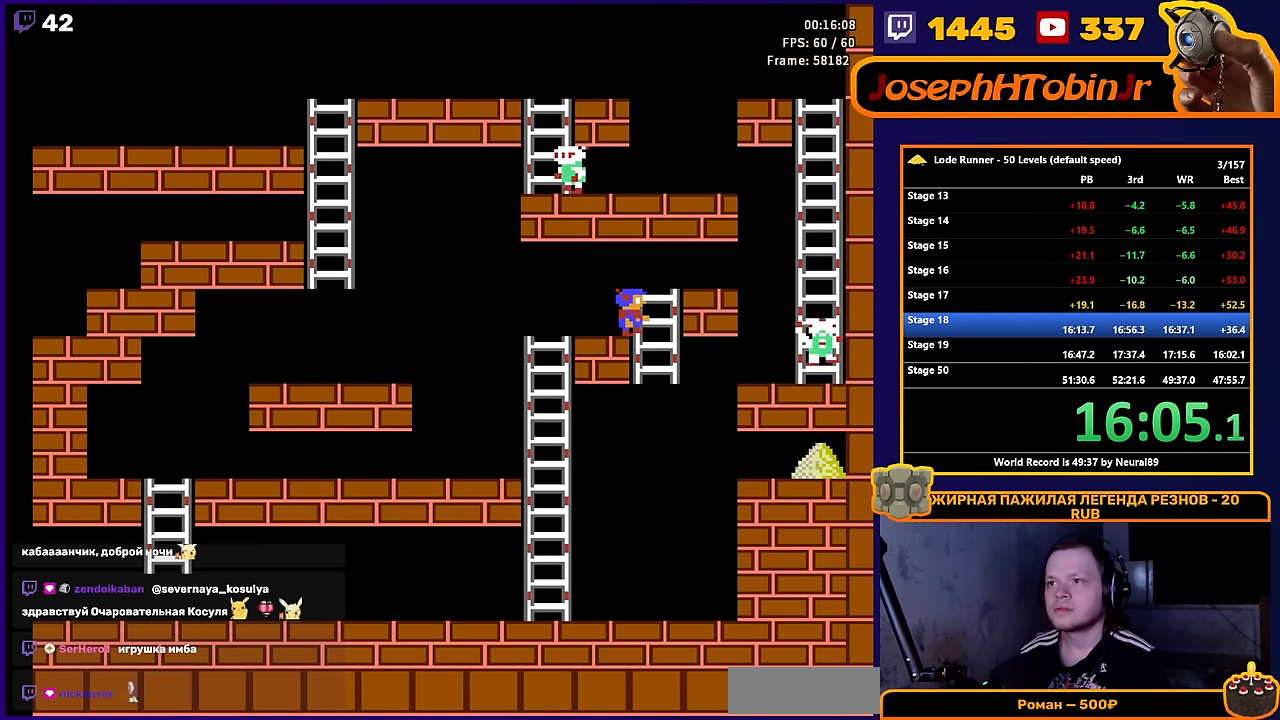
{"buttons": [], "events": [[17, "DPAD_UP", "down"], [283, "DPAD_UP", "up"], [500, "DPAD_RIGHT", "up"]]}
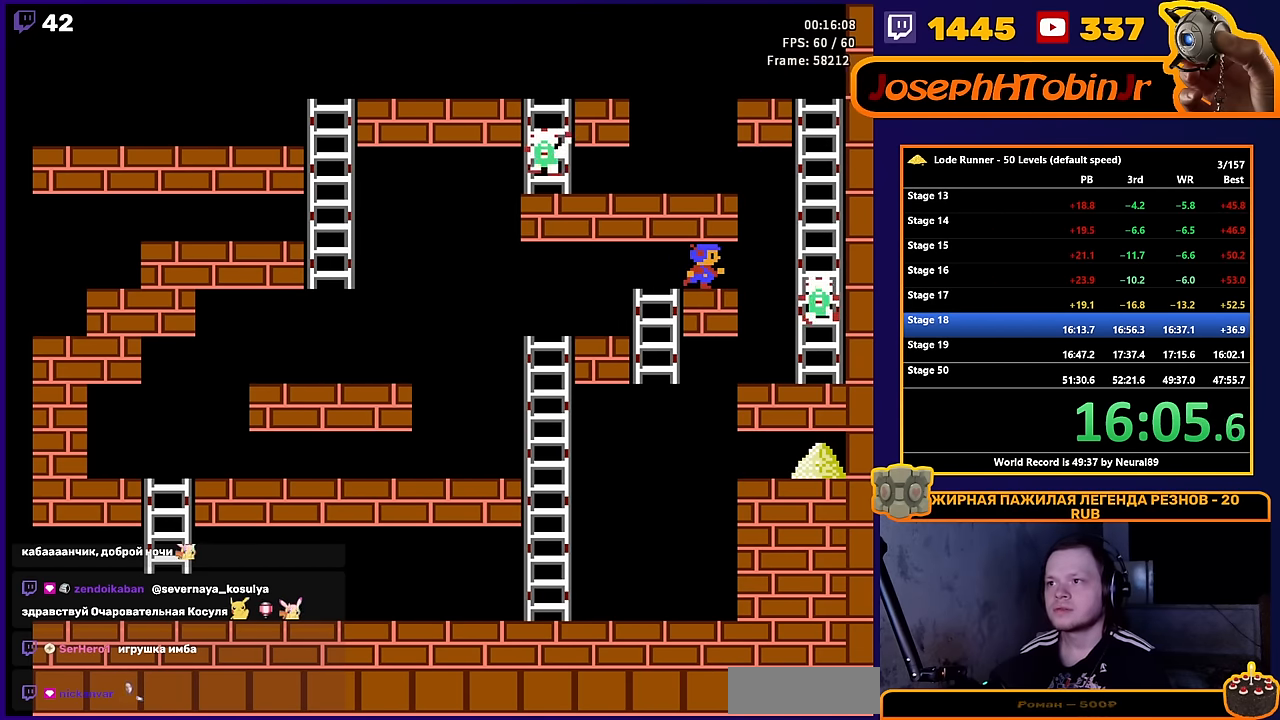
{"buttons": ["DPAD_RIGHT"], "events": [[317, "DPAD_RIGHT", "down"]]}
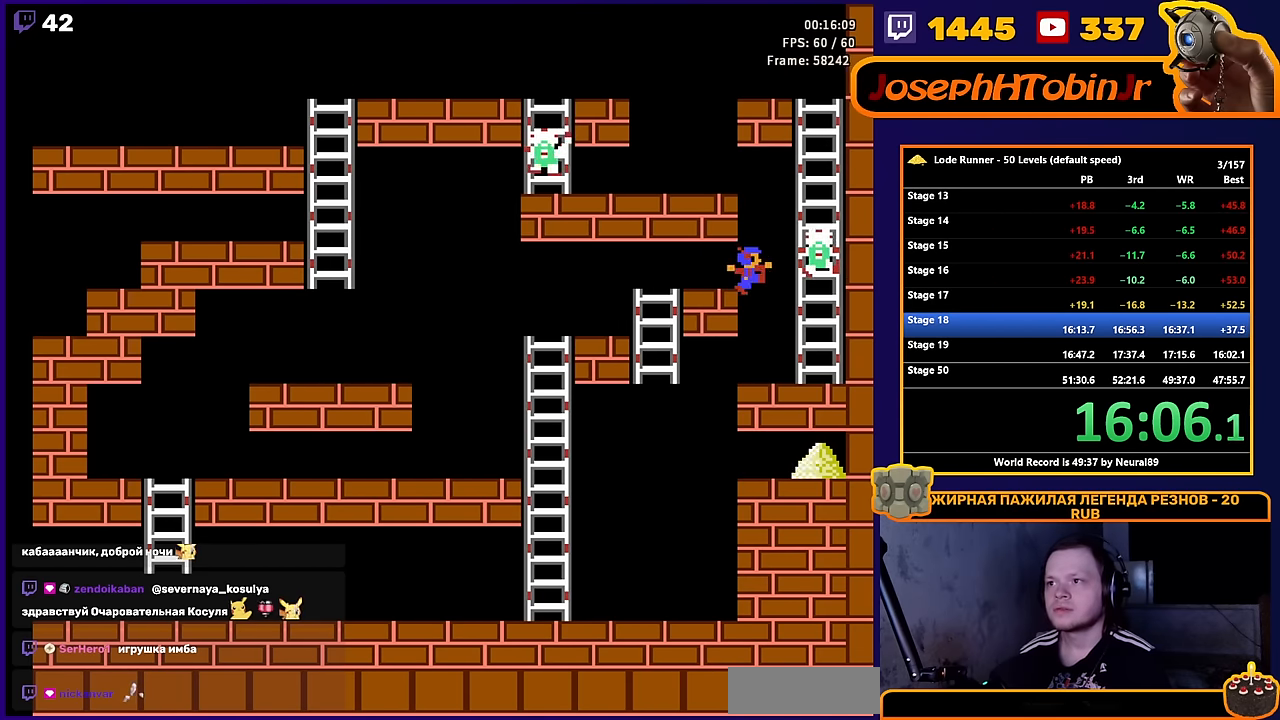
{"buttons": ["DPAD_RIGHT"], "events": []}
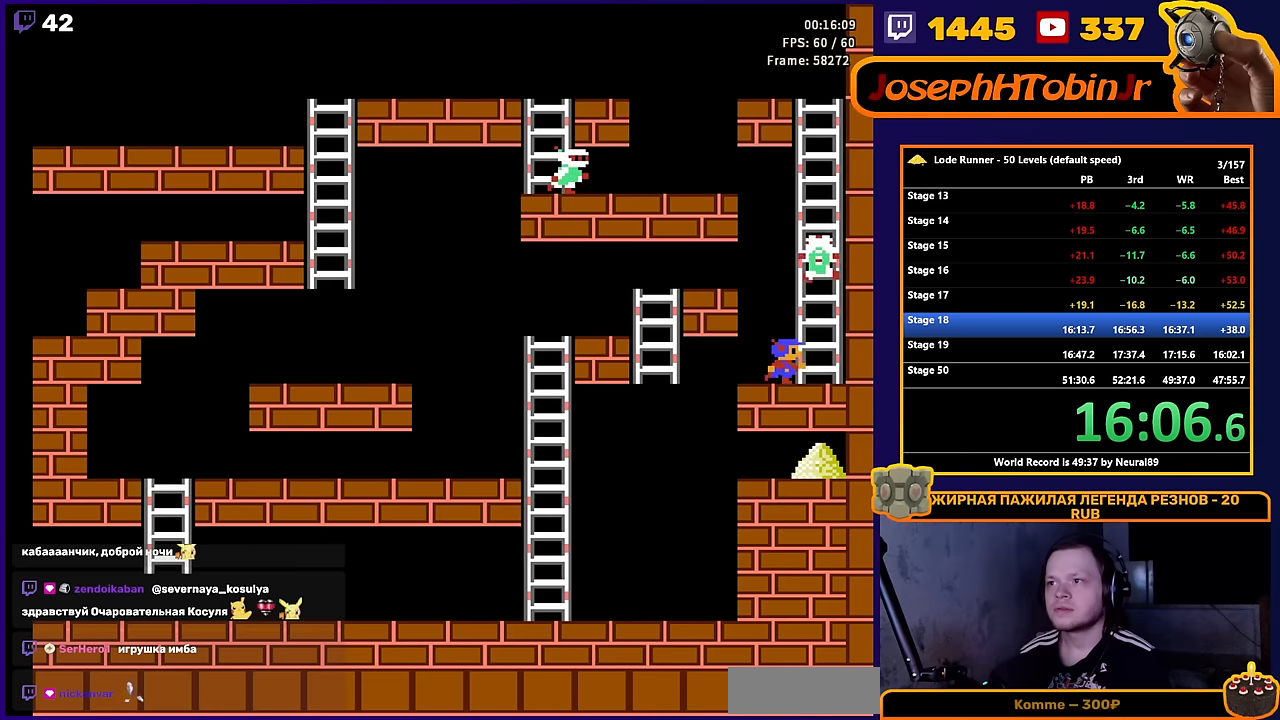
{"buttons": ["DPAD_LEFT"], "events": [[67, "B", "down"], [167, "DPAD_RIGHT", "up"], [217, "DPAD_LEFT", "down"], [234, "B", "up"]]}
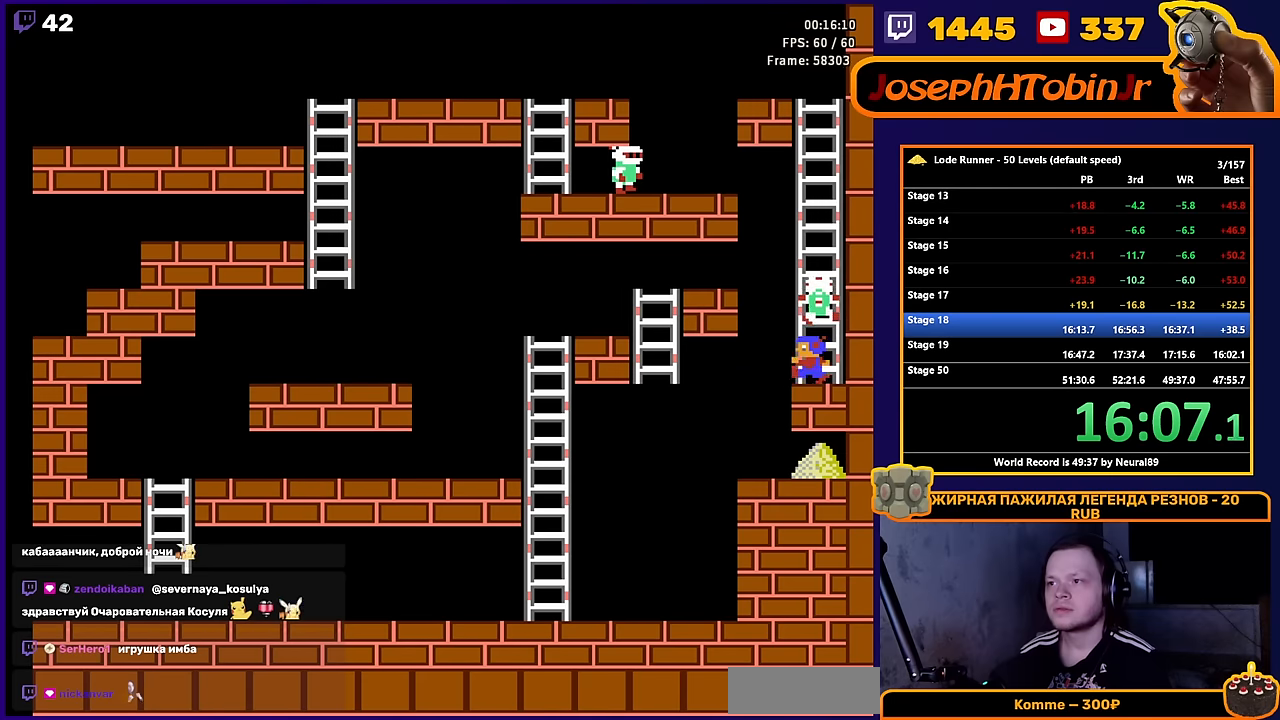
{"buttons": ["DPAD_RIGHT"], "events": [[284, "DPAD_LEFT", "up"], [284, "DPAD_RIGHT", "down"]]}
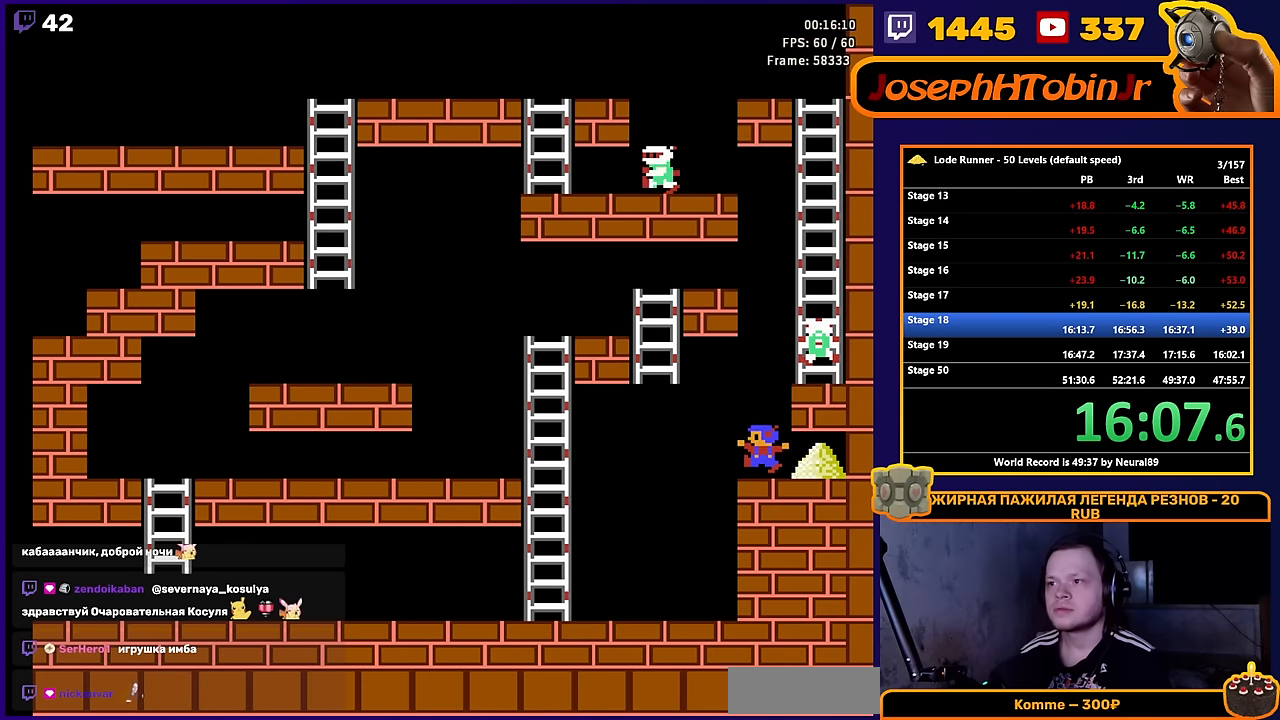
{"buttons": ["DPAD_LEFT"], "events": [[284, "DPAD_LEFT", "down"], [284, "DPAD_RIGHT", "up"]]}
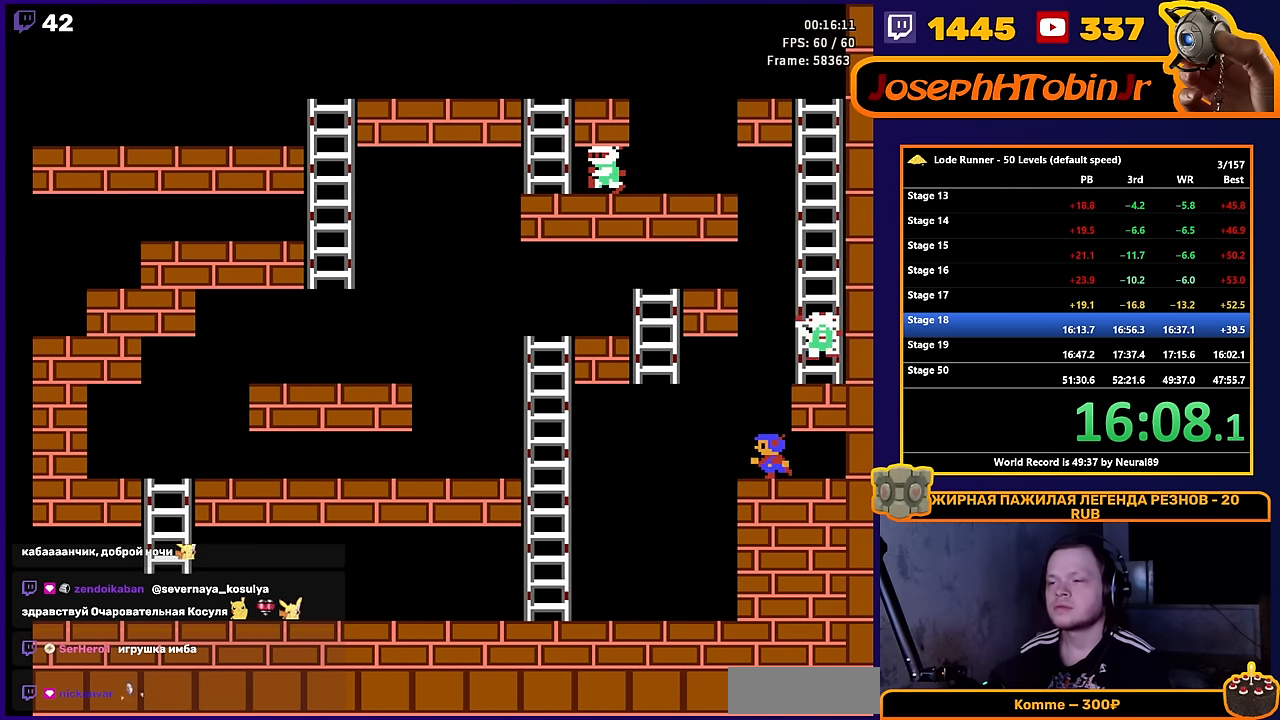
{"buttons": ["DPAD_LEFT"], "events": []}
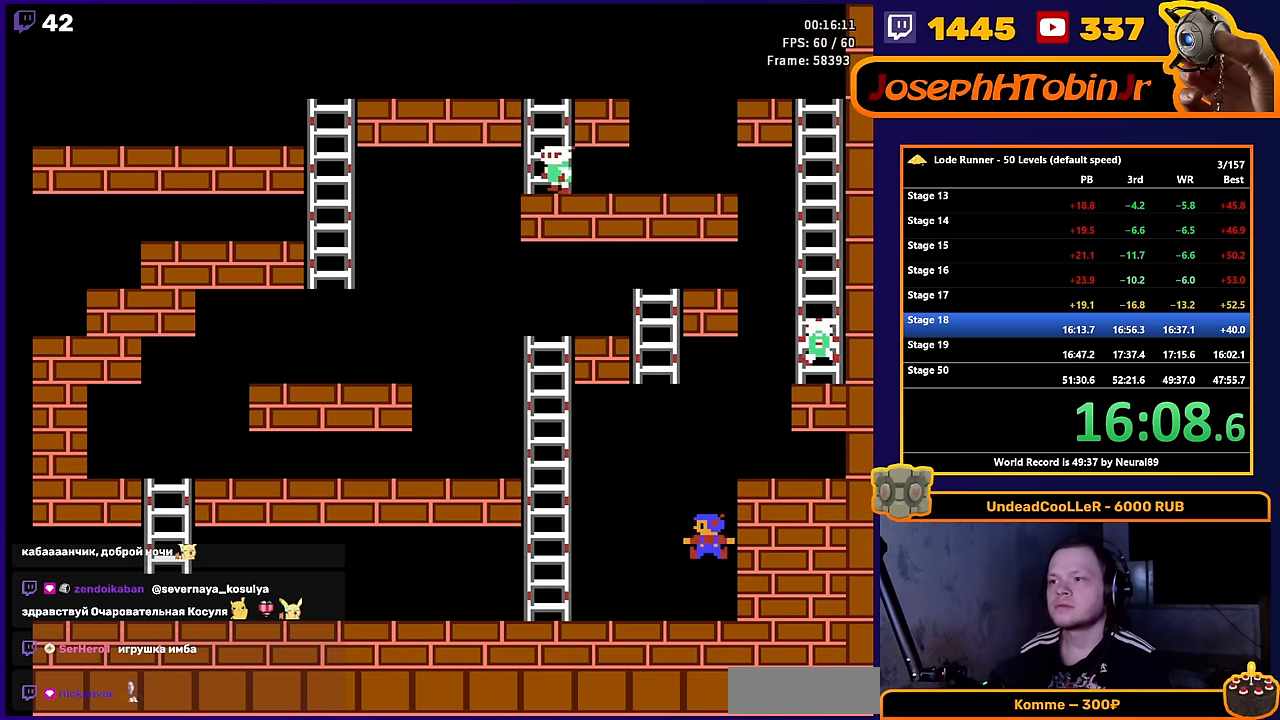
{"buttons": ["DPAD_LEFT"], "events": []}
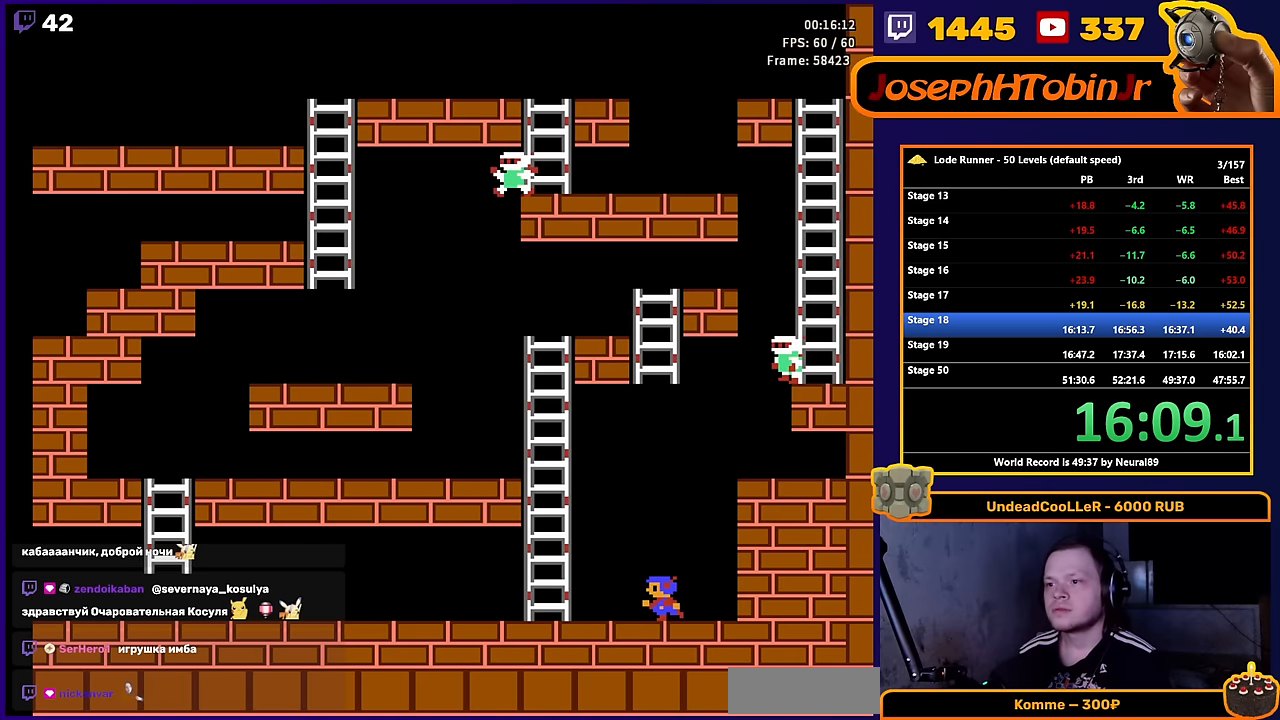
{"buttons": ["DPAD_UP"], "events": [[317, "DPAD_UP", "down"], [450, "DPAD_LEFT", "up"]]}
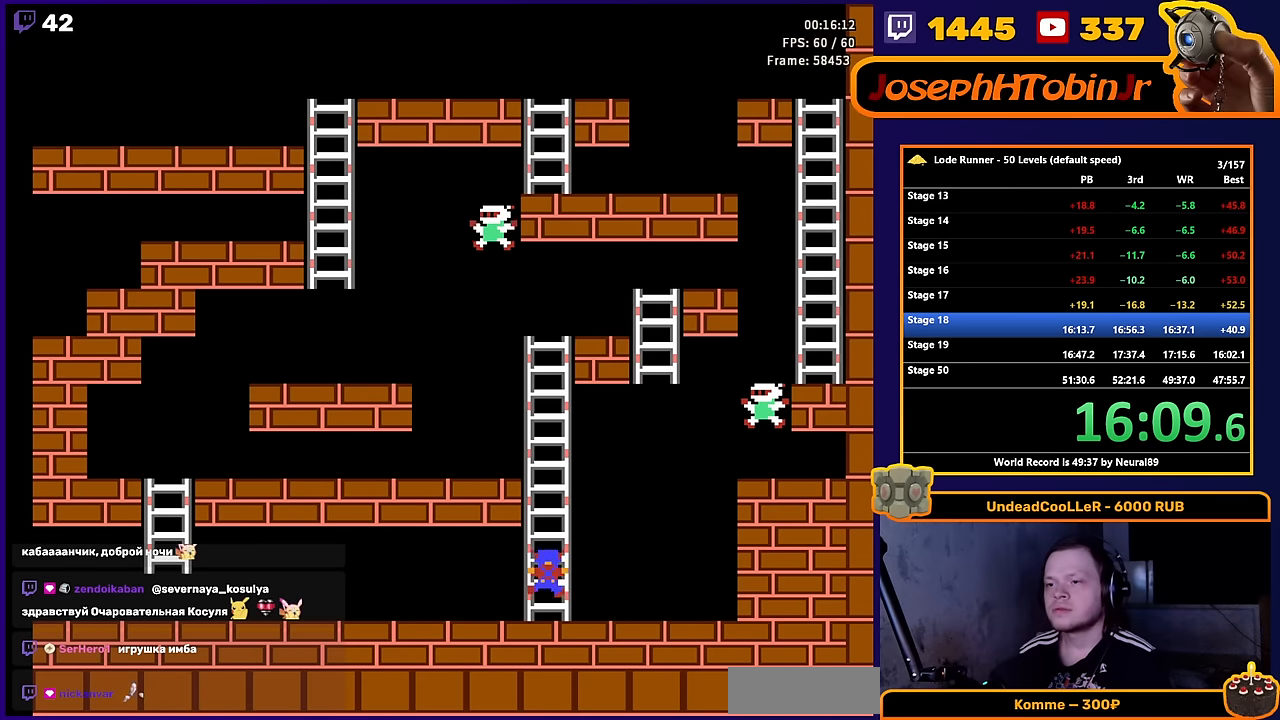
{"buttons": ["DPAD_UP"], "events": []}
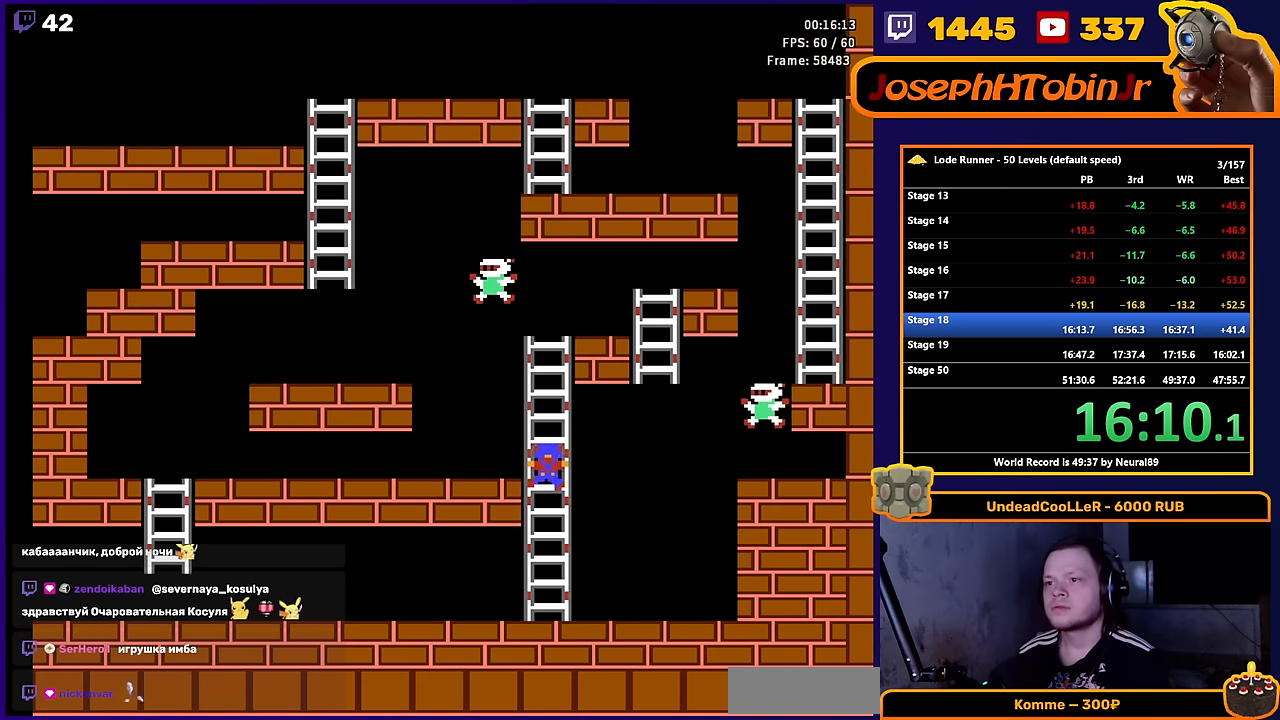
{"buttons": ["DPAD_UP"], "events": []}